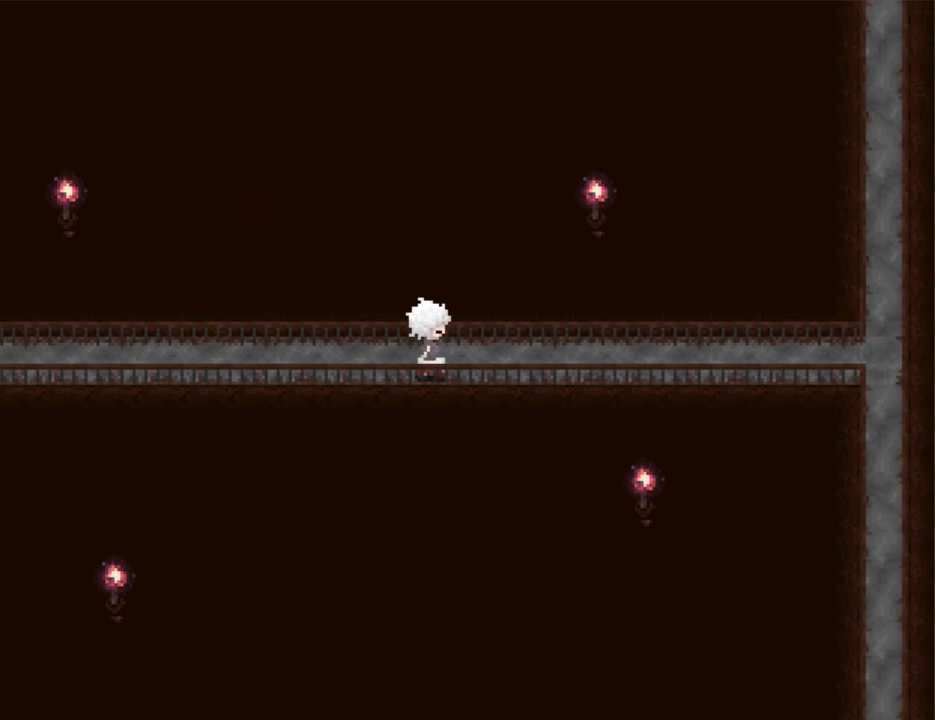
Gameplay with keyboard; each line is a JSON object with the keys held at the frame after it. "events" lists presses ("down") and releases ("up") of "down", "left", "right", "shift", "up", "x" and "z" between this image and that frame as [ms after this image, input, new state], when the widget could be followed in between. No other keys are recorded. Mouse input is not recorded. Not read: return.
{"keys": ["right"], "events": []}
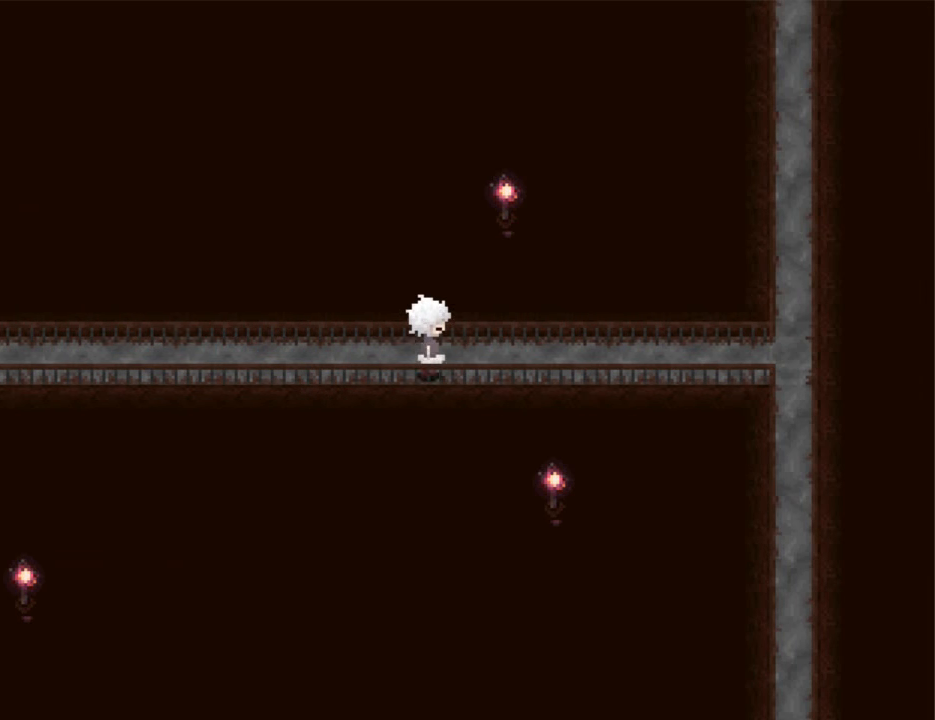
{"keys": ["right"], "events": []}
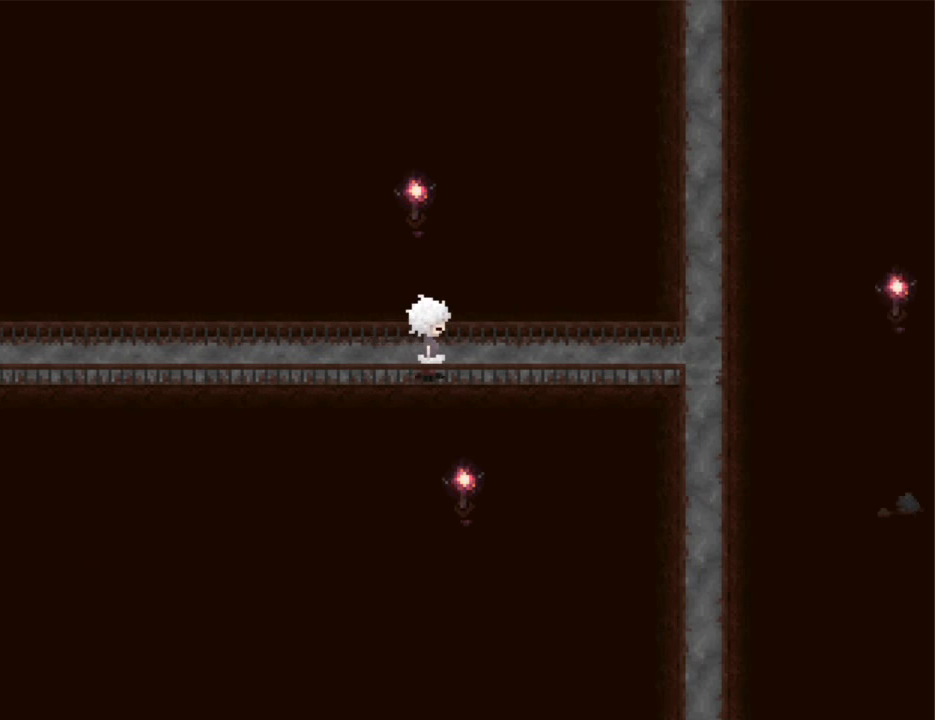
{"keys": ["right"], "events": []}
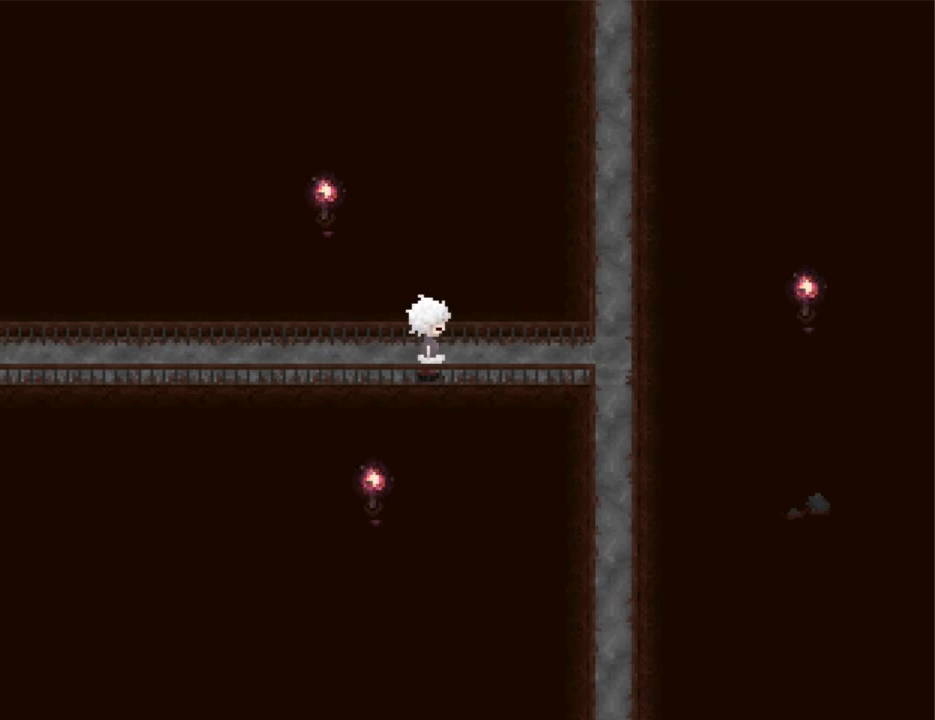
{"keys": ["right"], "events": []}
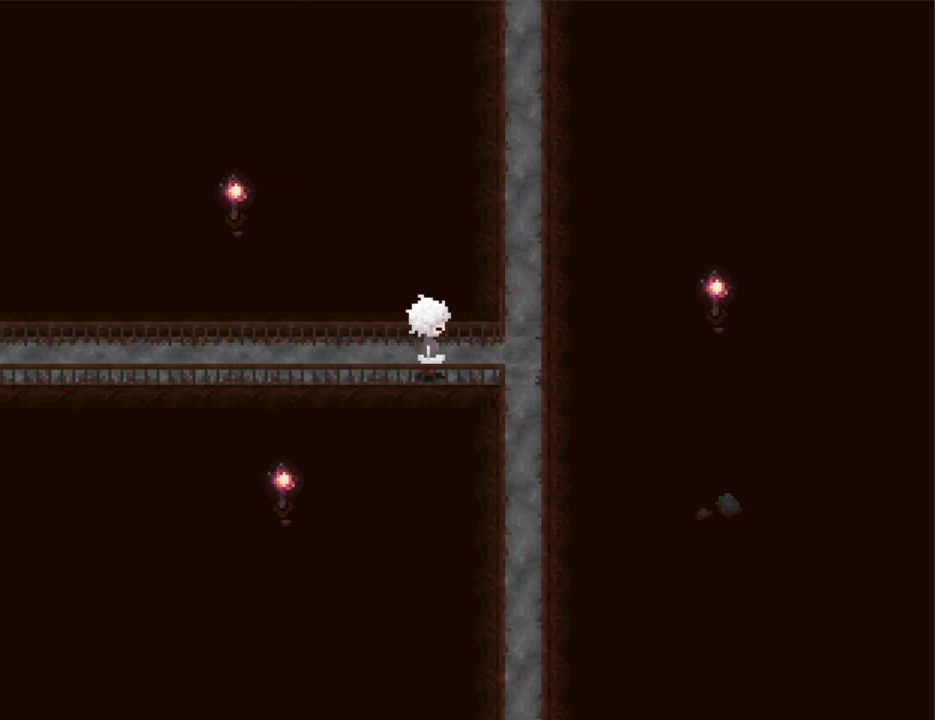
{"keys": ["down"], "events": [[400, "down", "down"], [433, "right", "up"]]}
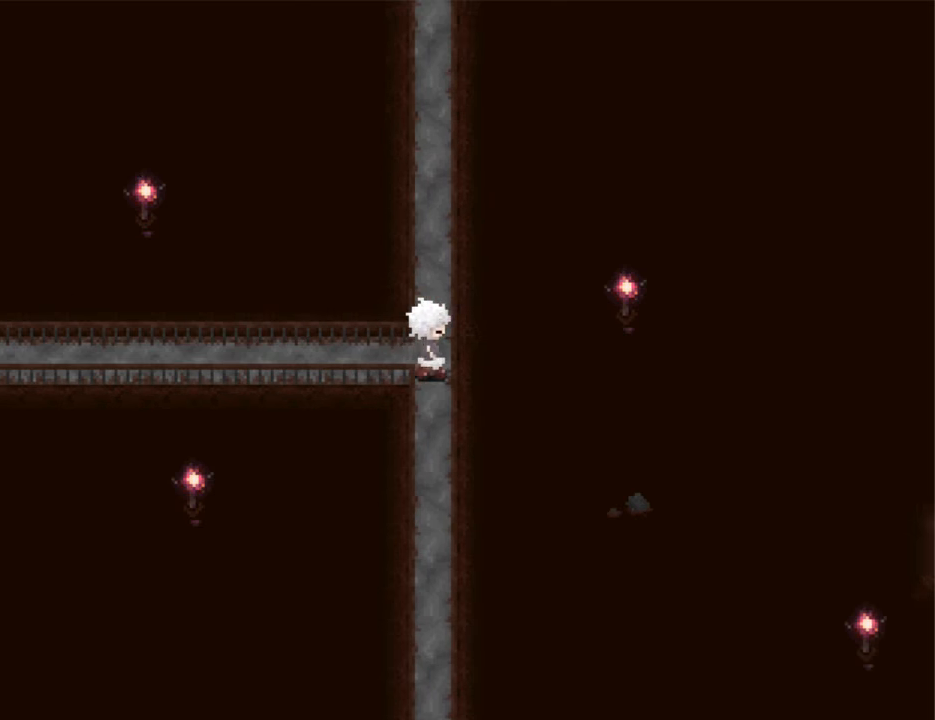
{"keys": ["down"], "events": []}
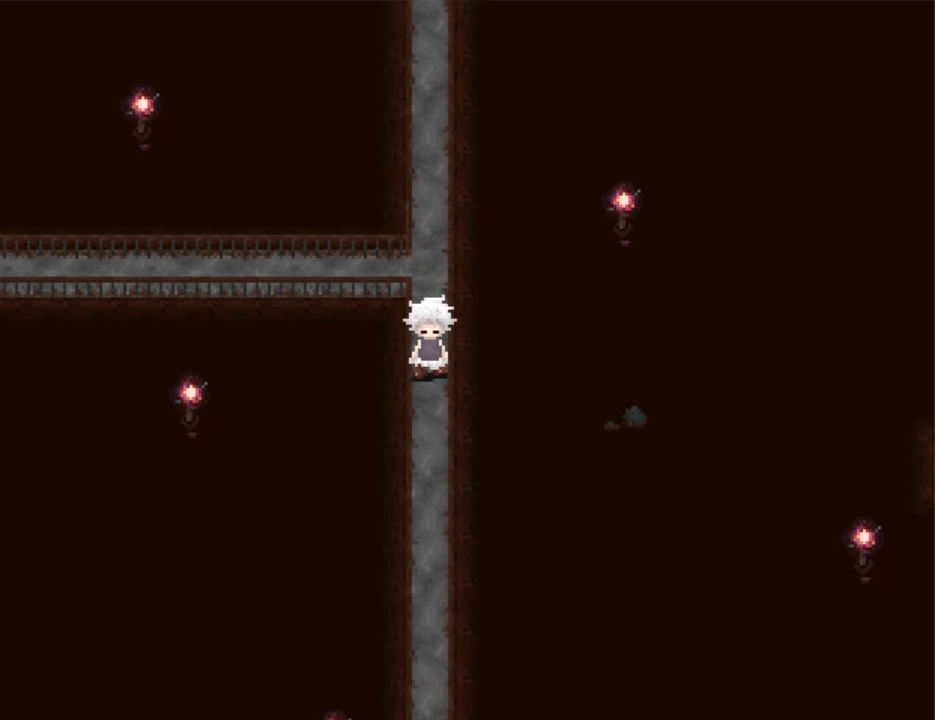
{"keys": ["down"], "events": []}
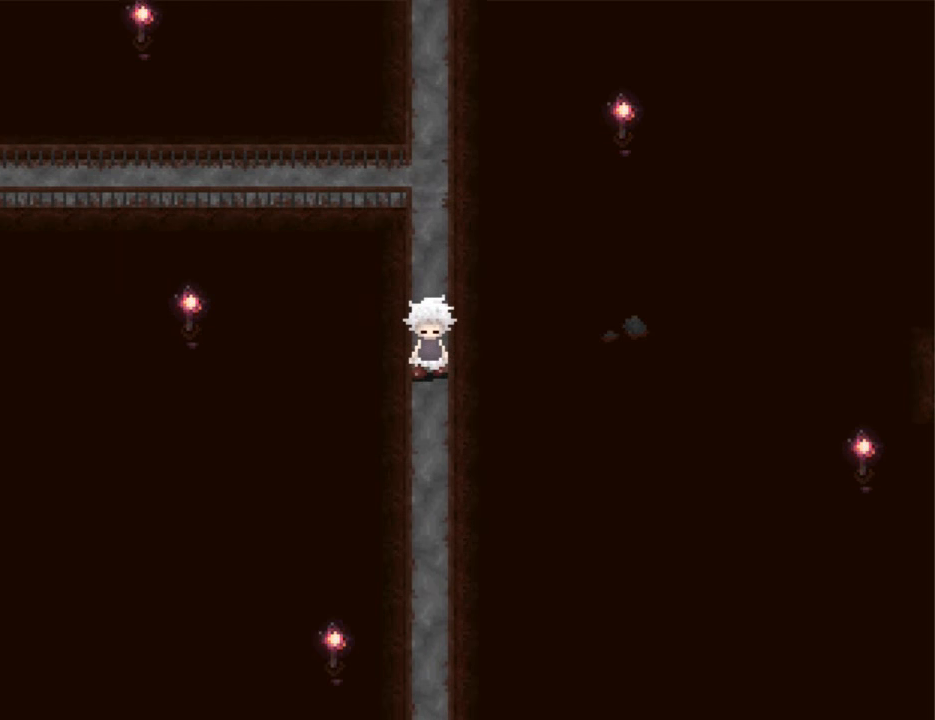
{"keys": ["down"], "events": []}
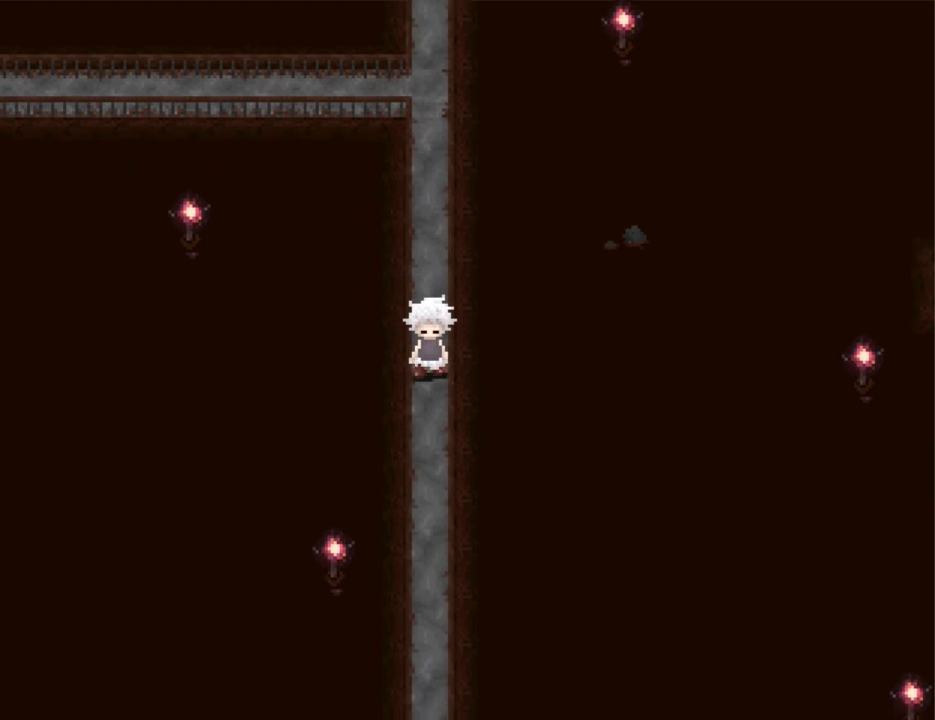
{"keys": ["down"], "events": []}
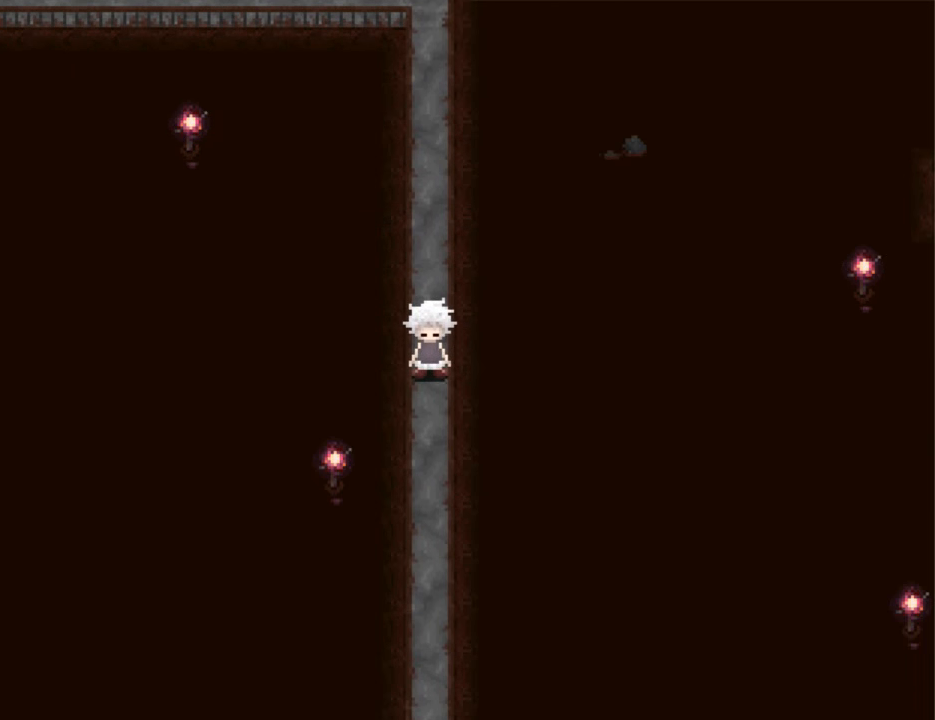
{"keys": ["down"], "events": []}
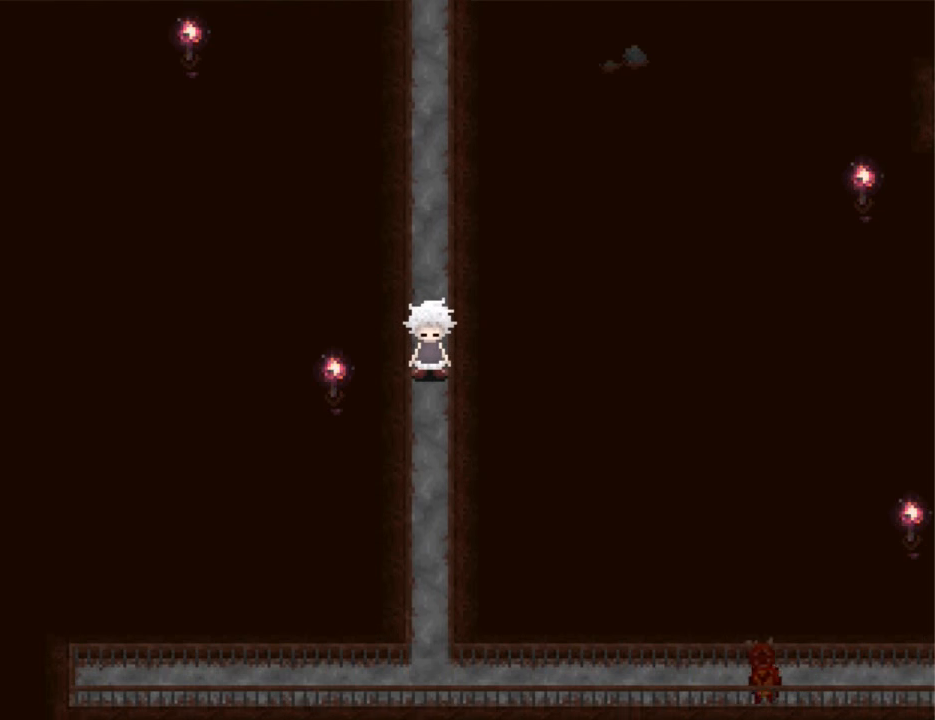
{"keys": ["down"], "events": []}
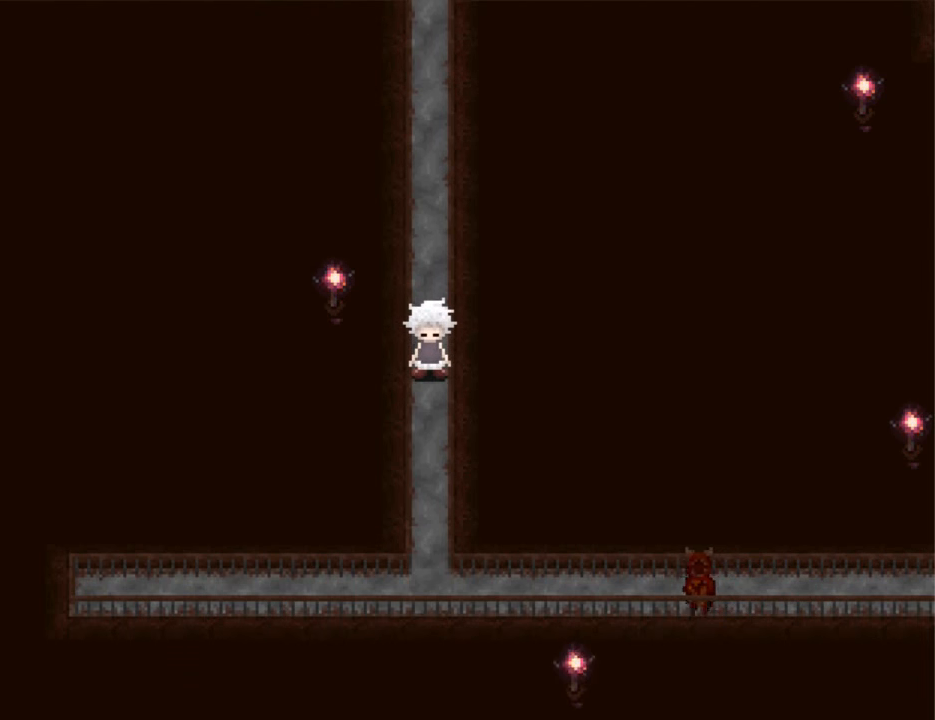
{"keys": ["down"], "events": []}
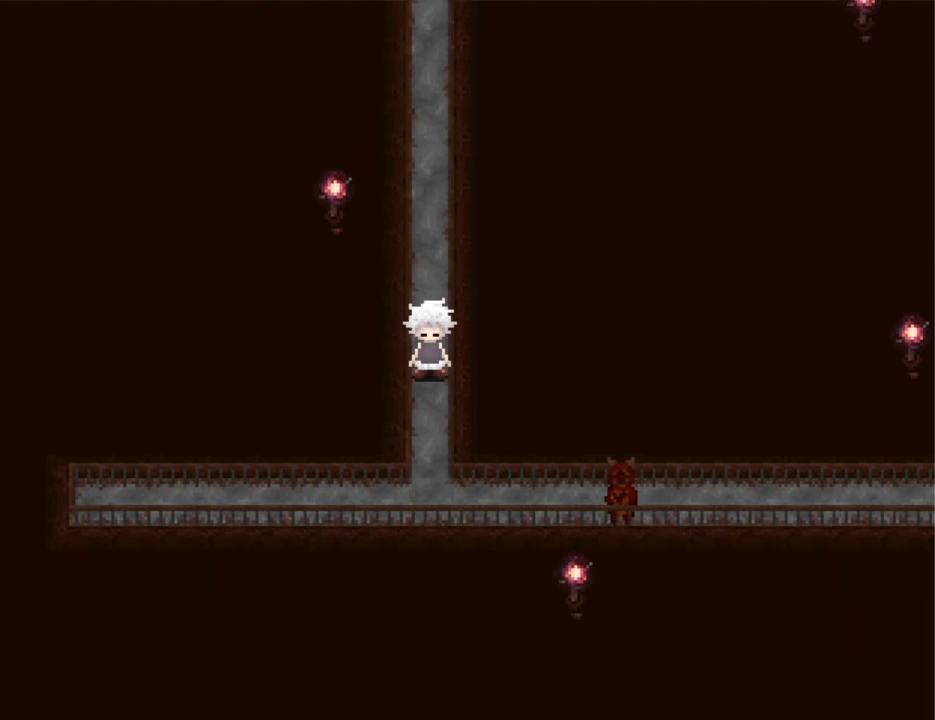
{"keys": ["down"], "events": []}
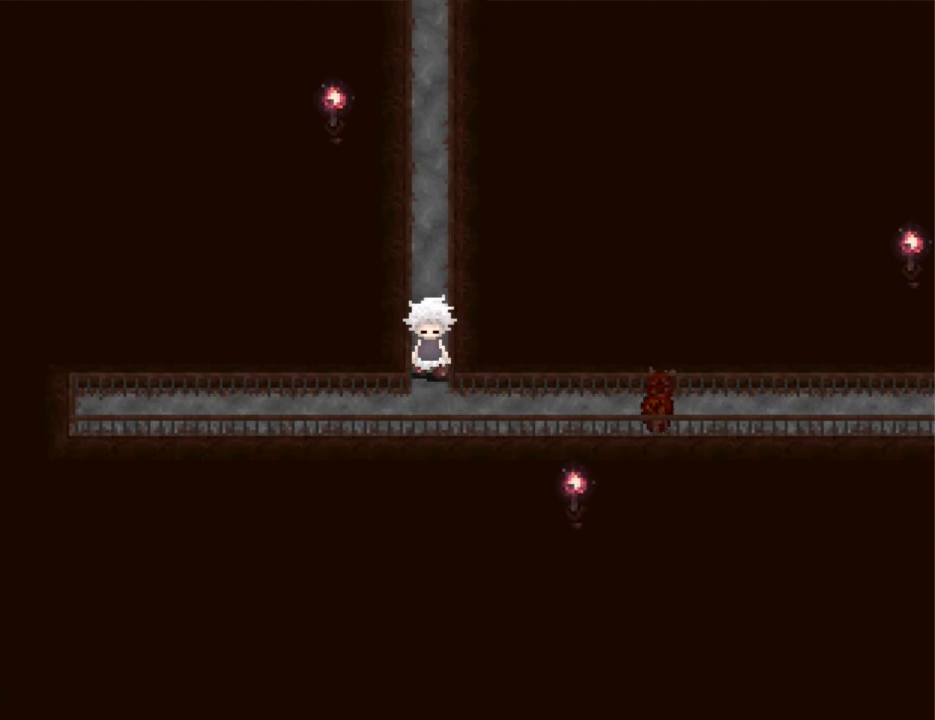
{"keys": ["right"], "events": [[200, "right", "down"], [300, "down", "up"]]}
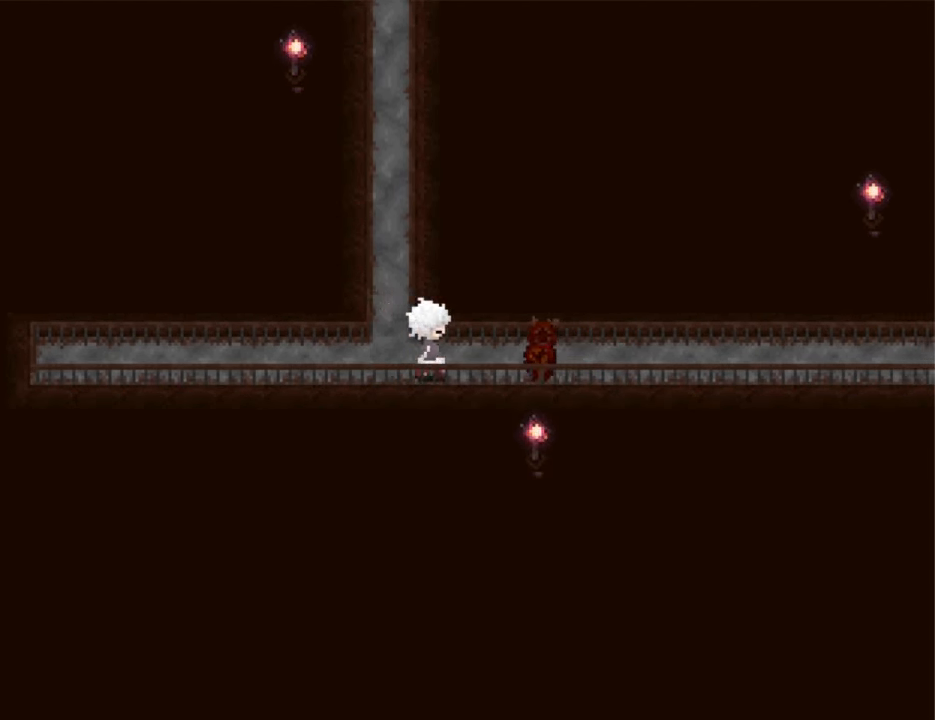
{"keys": ["right"], "events": []}
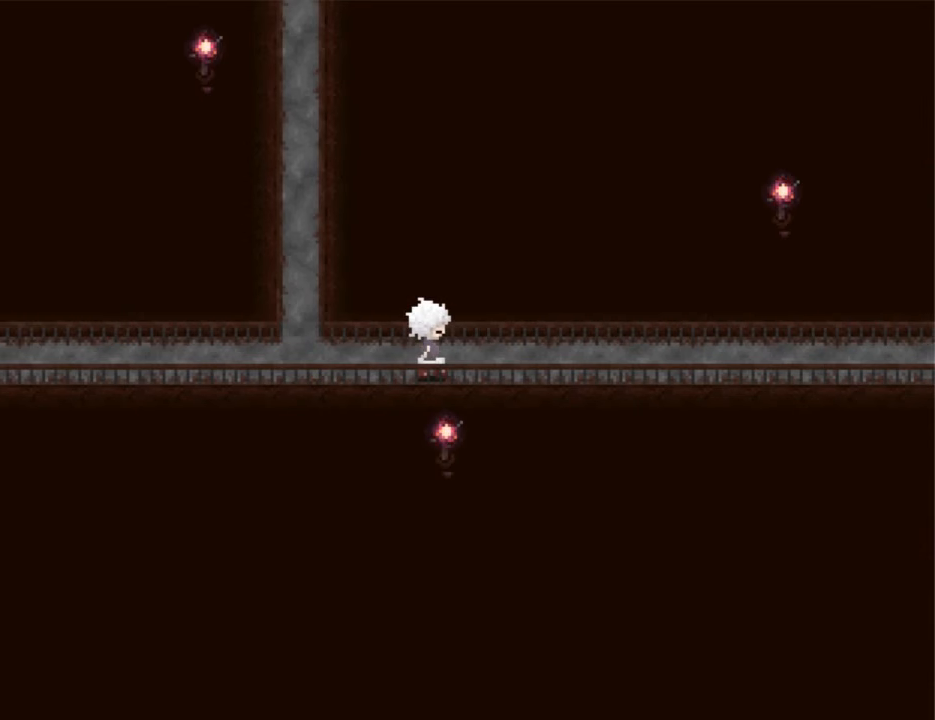
{"keys": ["right"], "events": []}
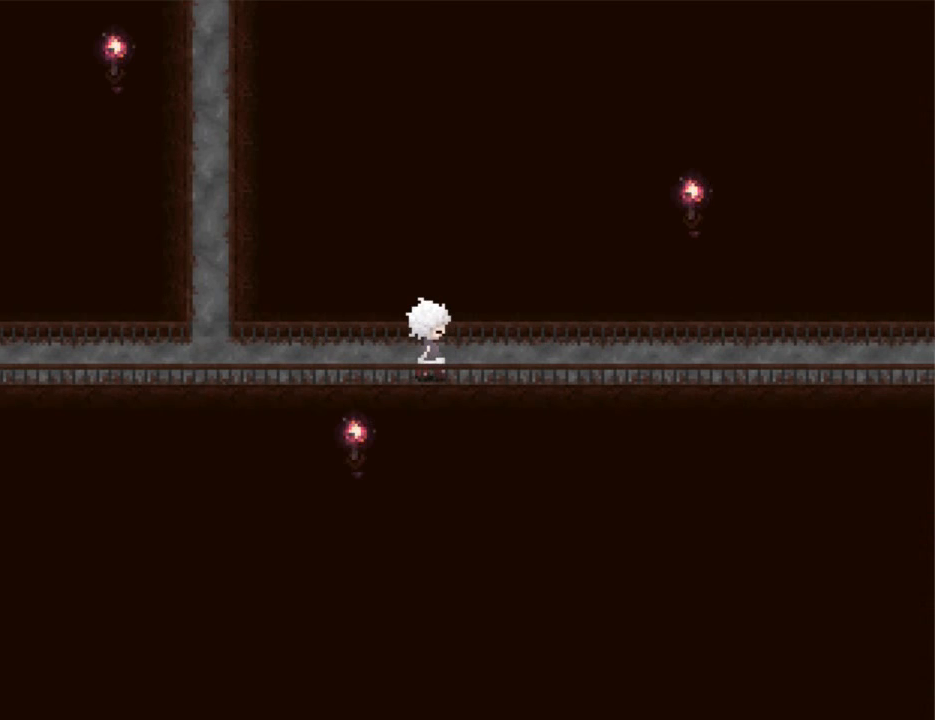
{"keys": ["right"], "events": []}
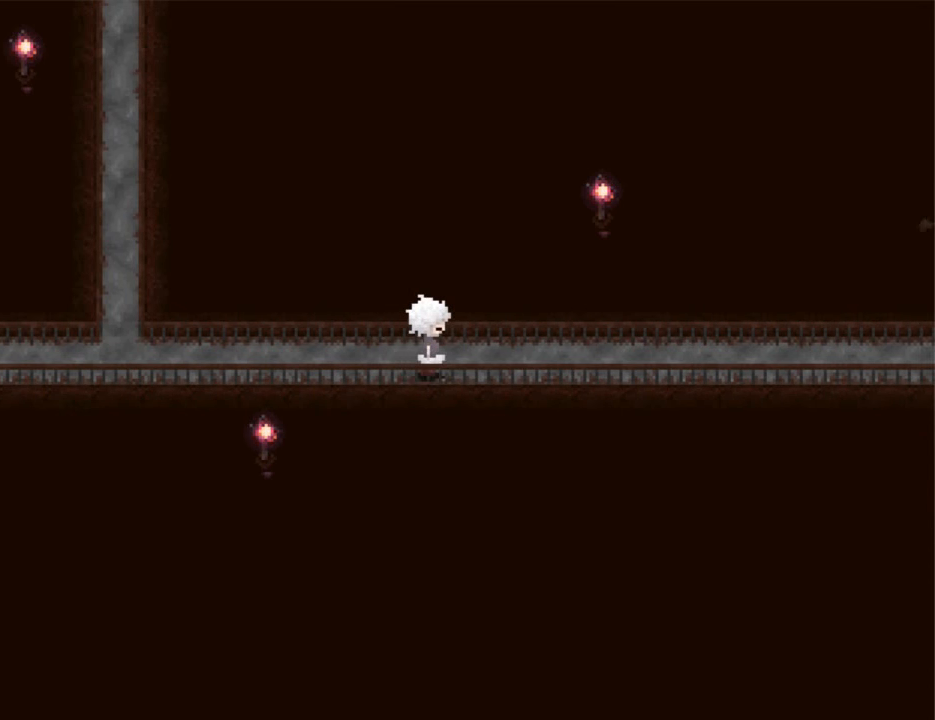
{"keys": ["right"], "events": []}
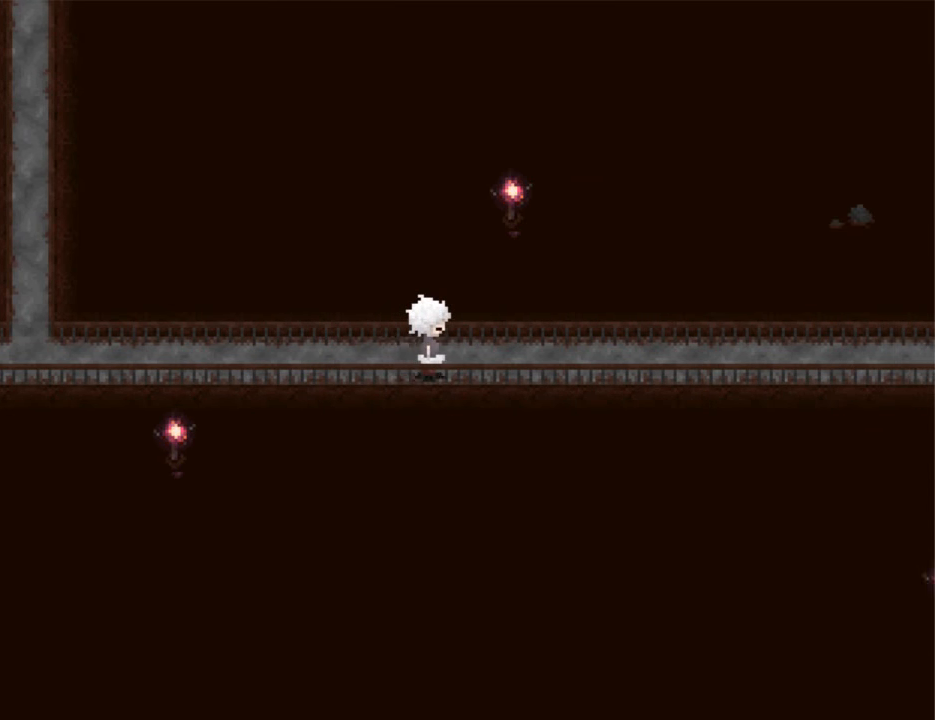
{"keys": ["right"], "events": []}
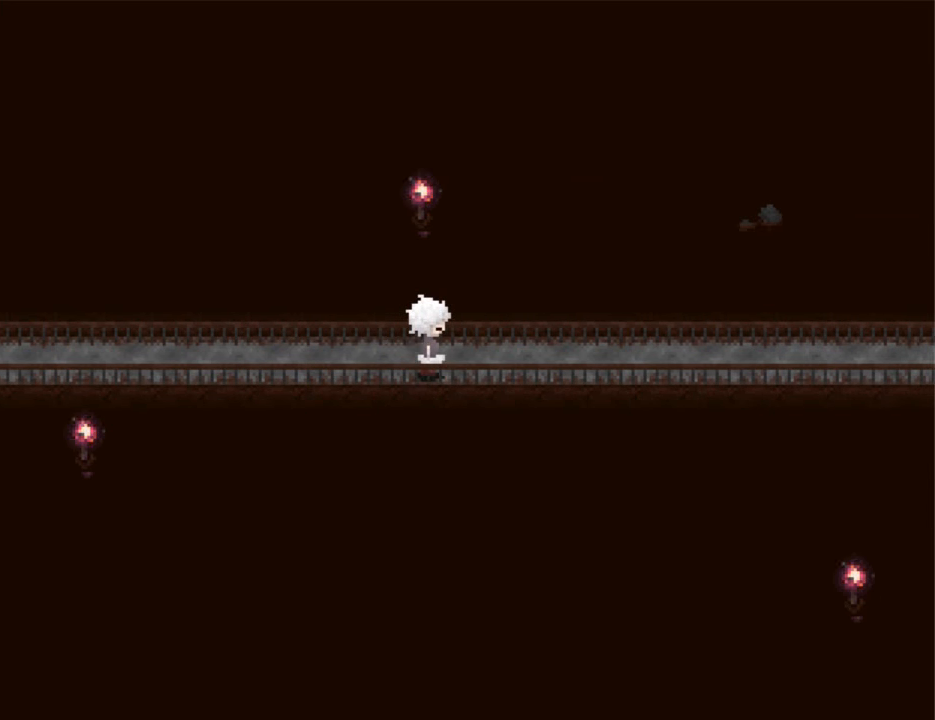
{"keys": ["right"], "events": []}
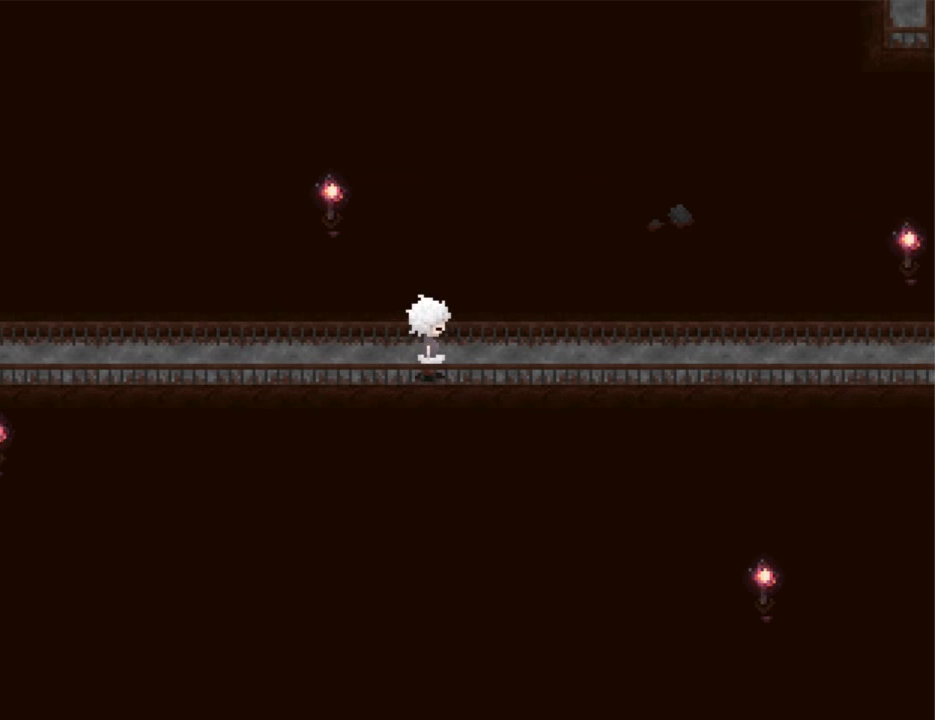
{"keys": ["right"], "events": []}
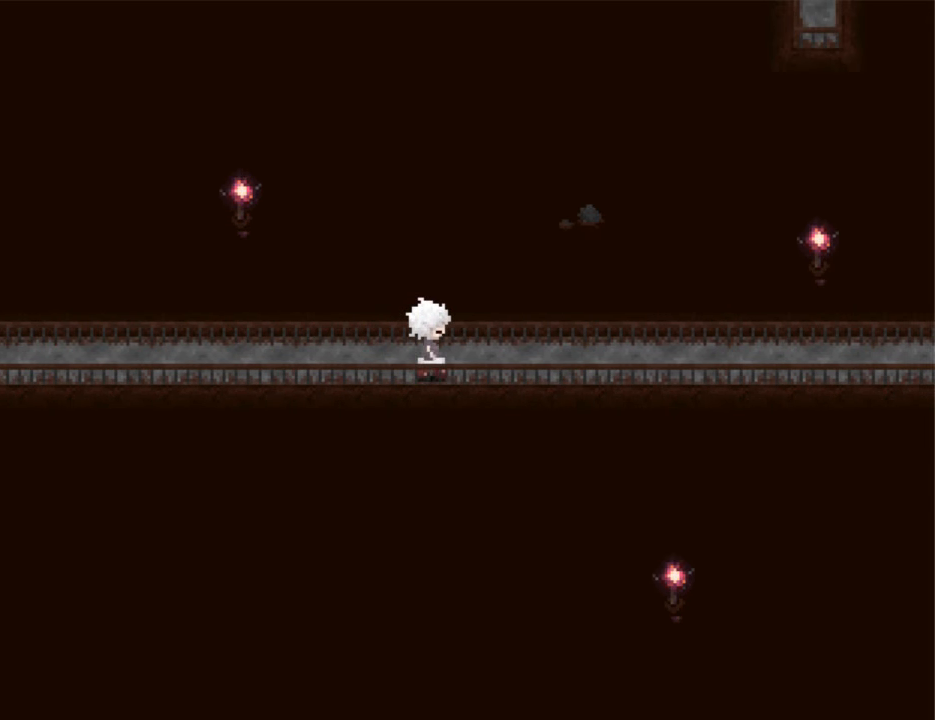
{"keys": ["right"], "events": []}
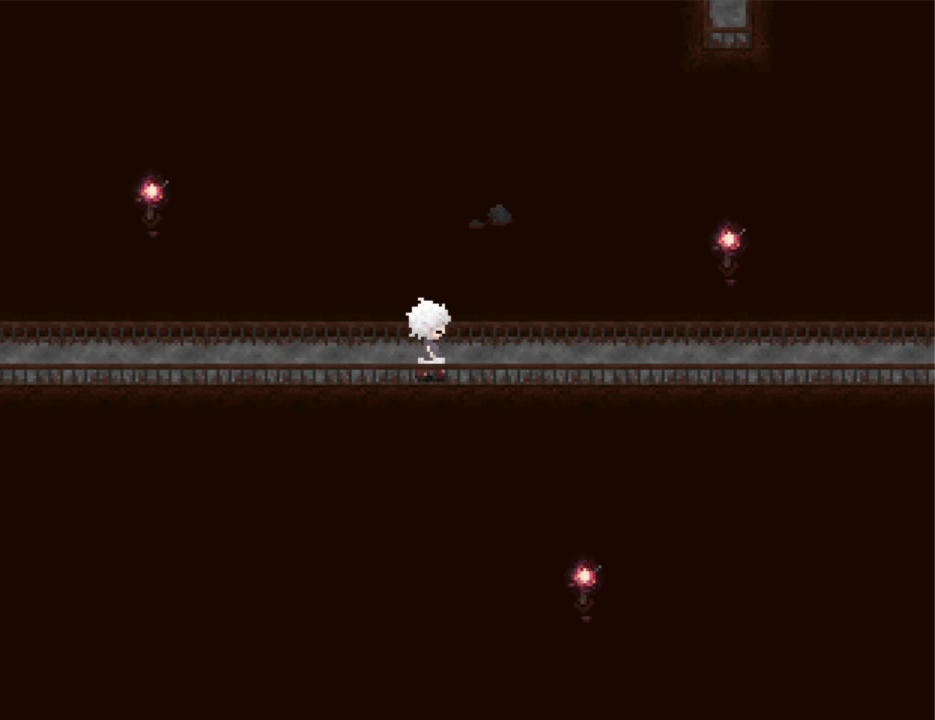
{"keys": ["right"], "events": []}
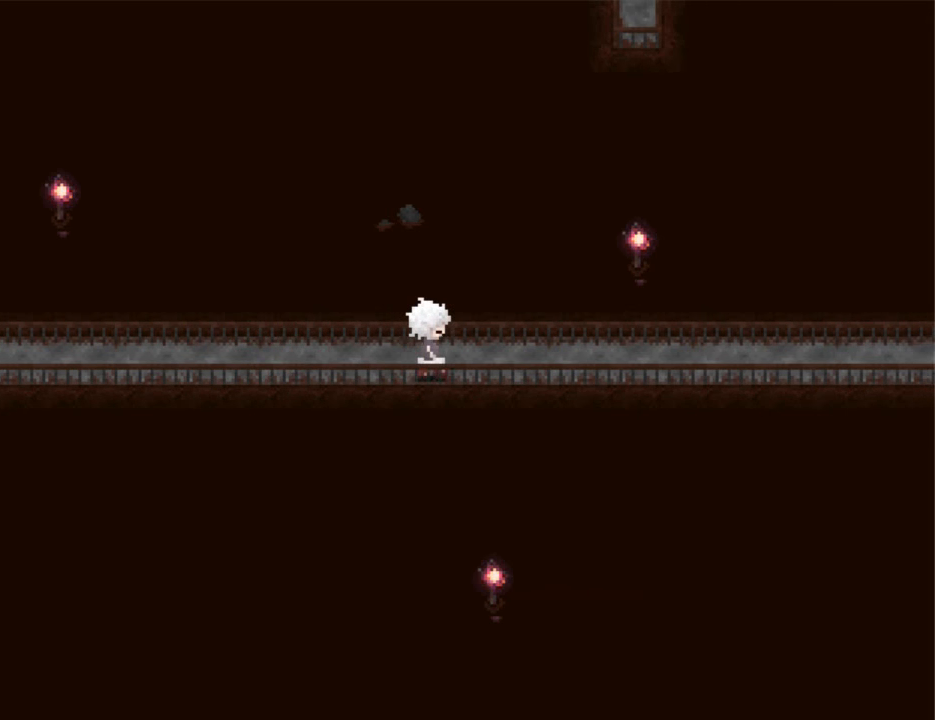
{"keys": ["right"], "events": []}
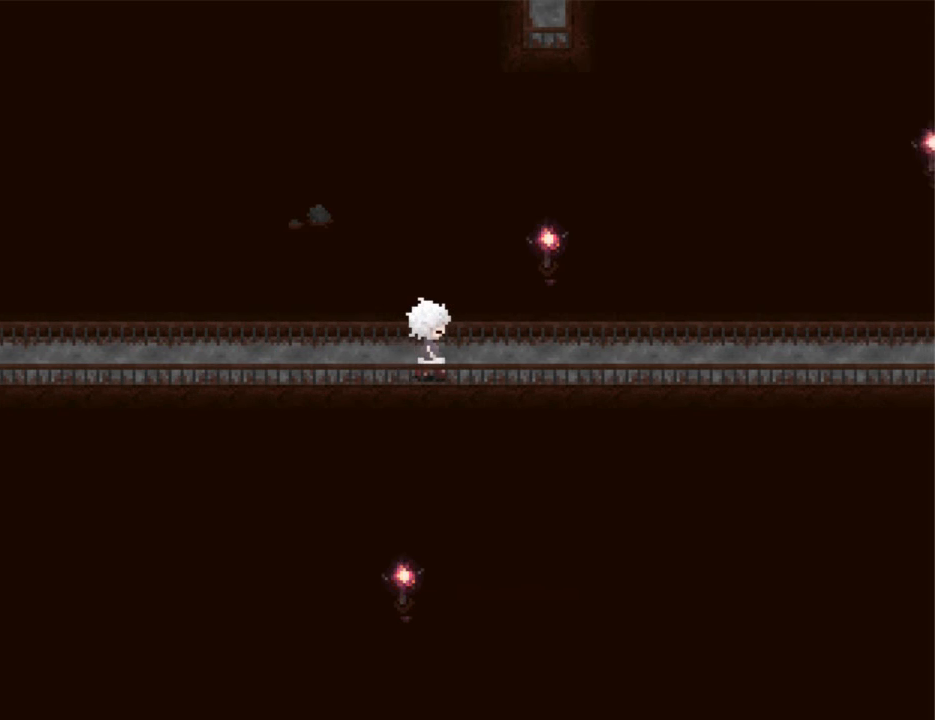
{"keys": ["right"], "events": []}
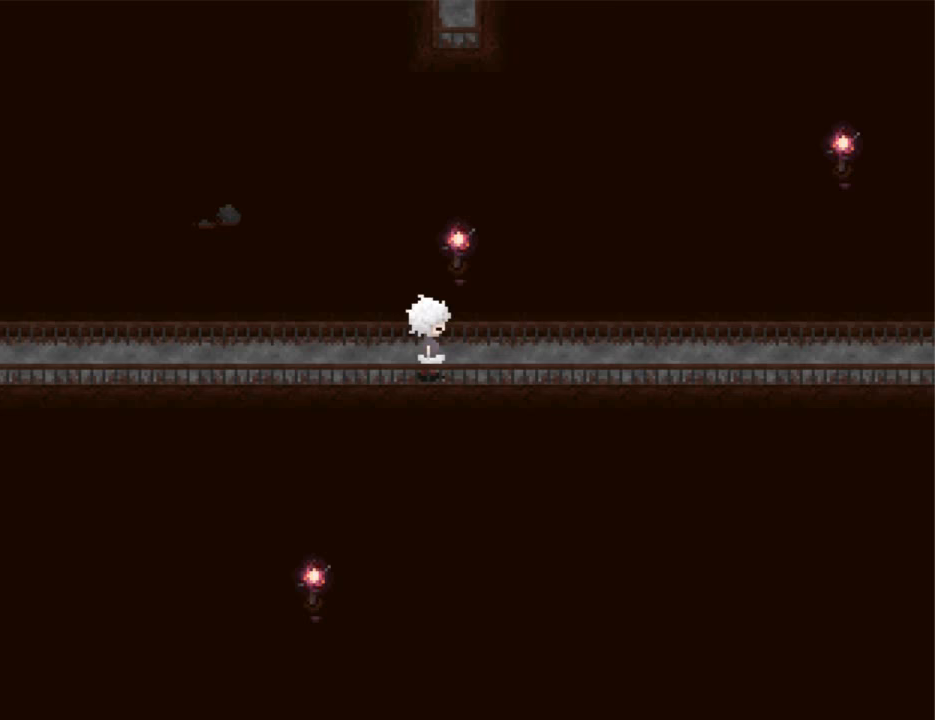
{"keys": ["right"], "events": []}
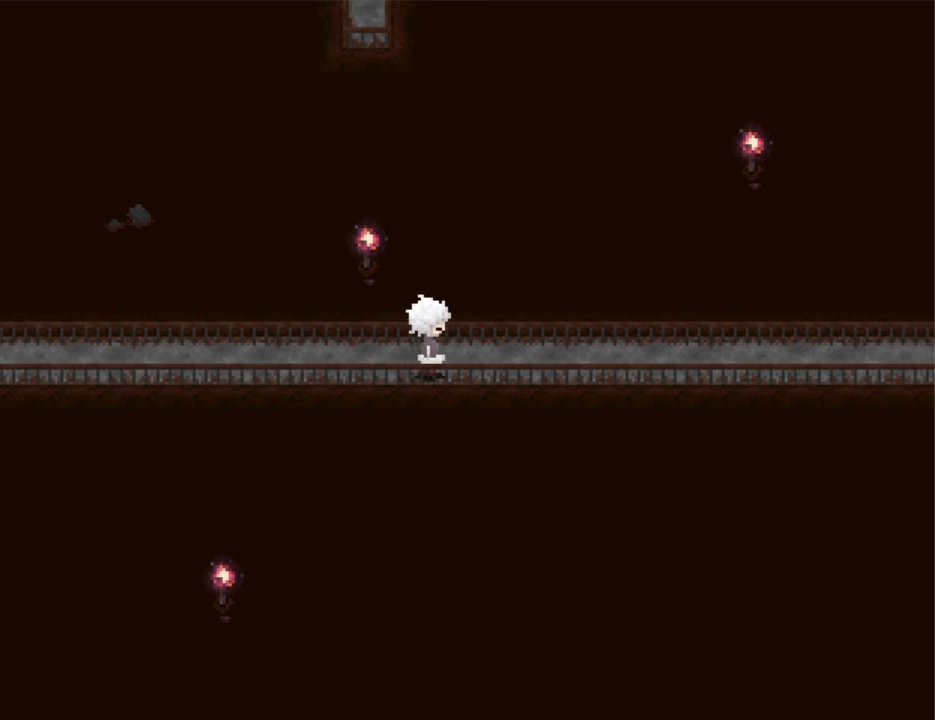
{"keys": ["right"], "events": []}
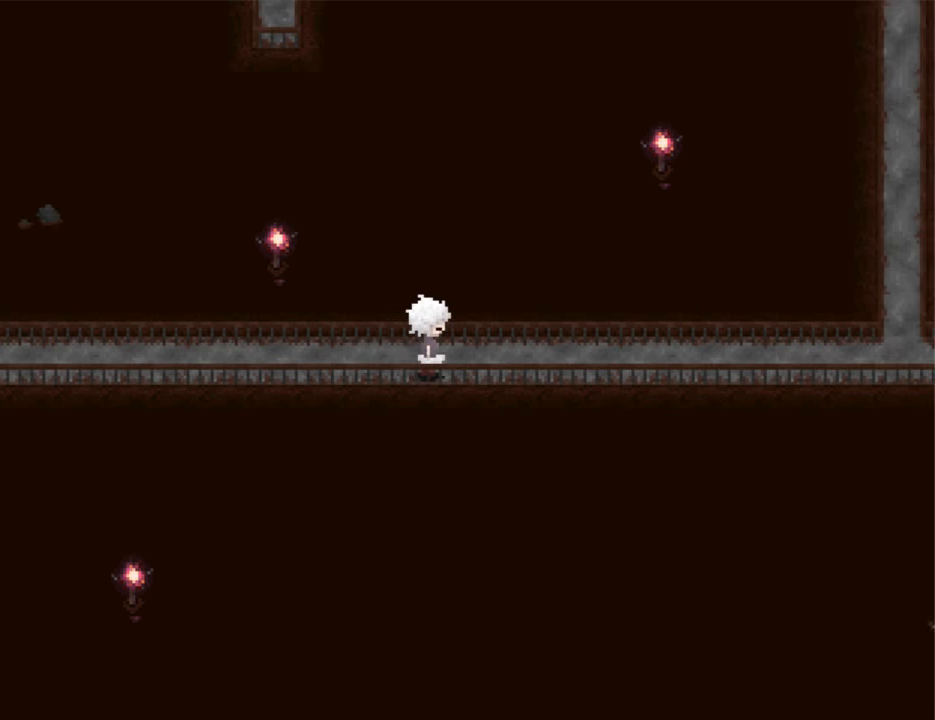
{"keys": ["right"], "events": []}
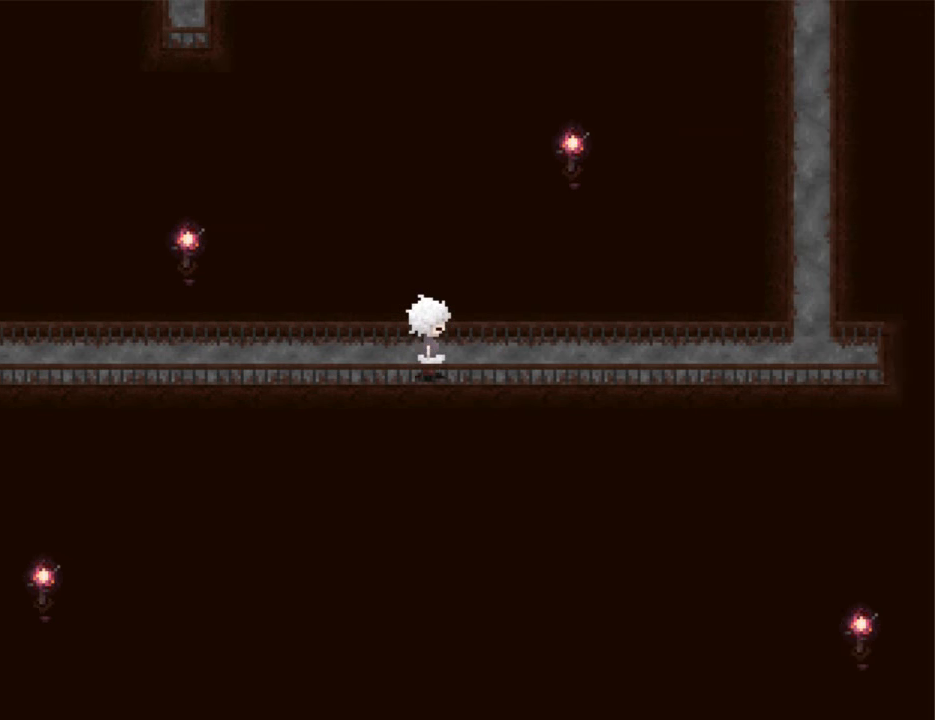
{"keys": ["right"], "events": []}
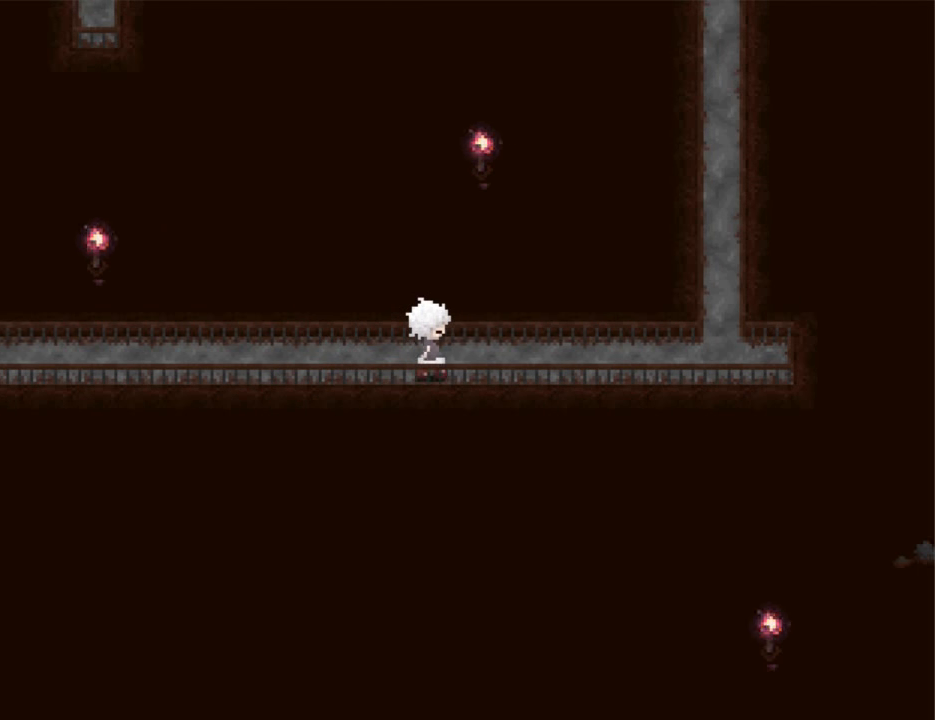
{"keys": ["right"], "events": []}
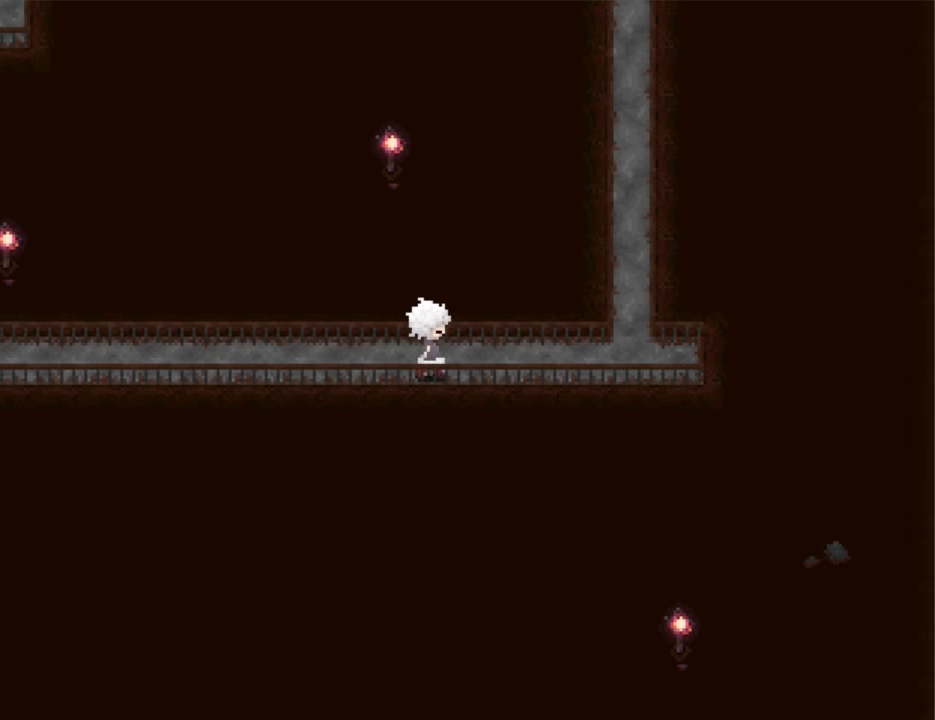
{"keys": ["right"], "events": []}